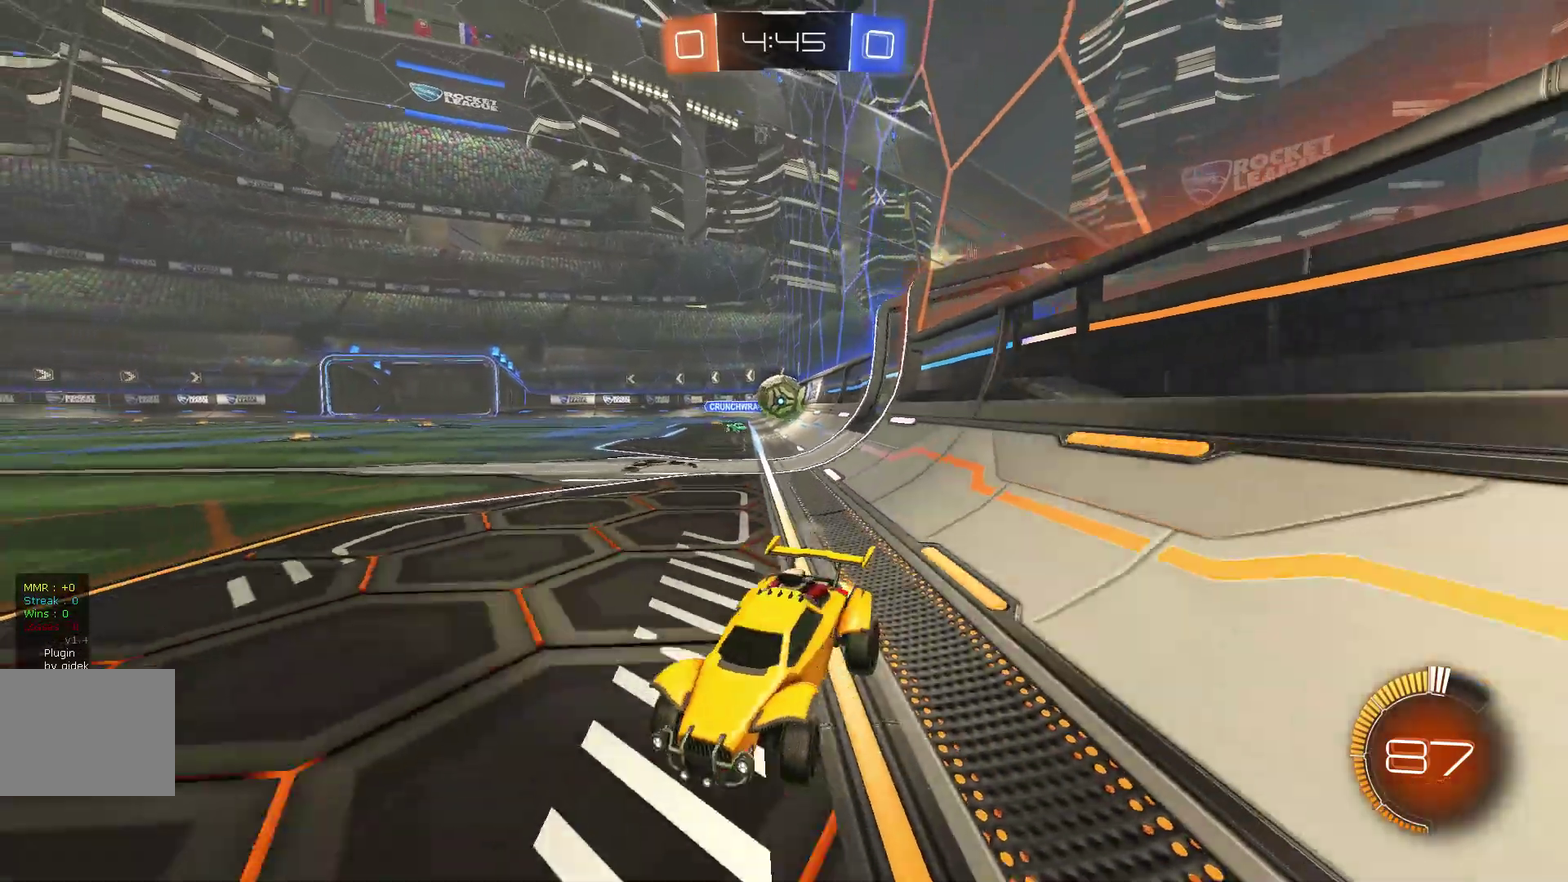
Gameplay with a controller (Xbox layout); each line is a JSON object with the inputs held at the frame after it. "events" lists button and stick changes between this image and that frame as [ms after this image, input, new state], when the widget could be followed in between. Not read: L3 R1 R3 X Y.
{"buttons": ["R2"], "left_stick": "left"}
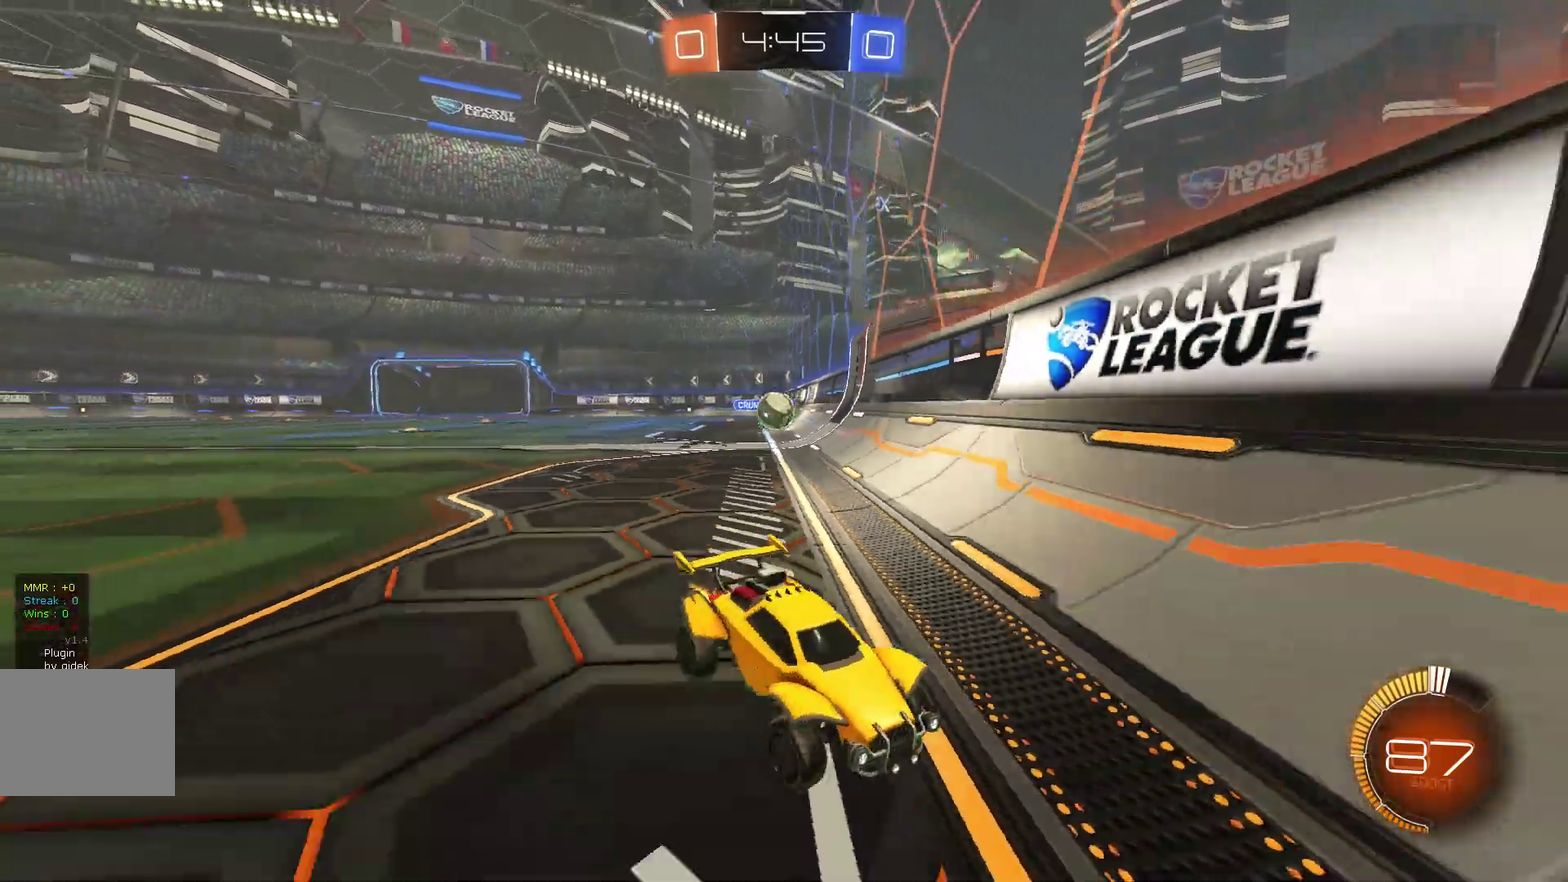
{"buttons": ["L2", "R2"], "left_stick": "right", "events": [[67, "left_stick", "center"], [167, "left_stick", "right"], [300, "L2", "down"]]}
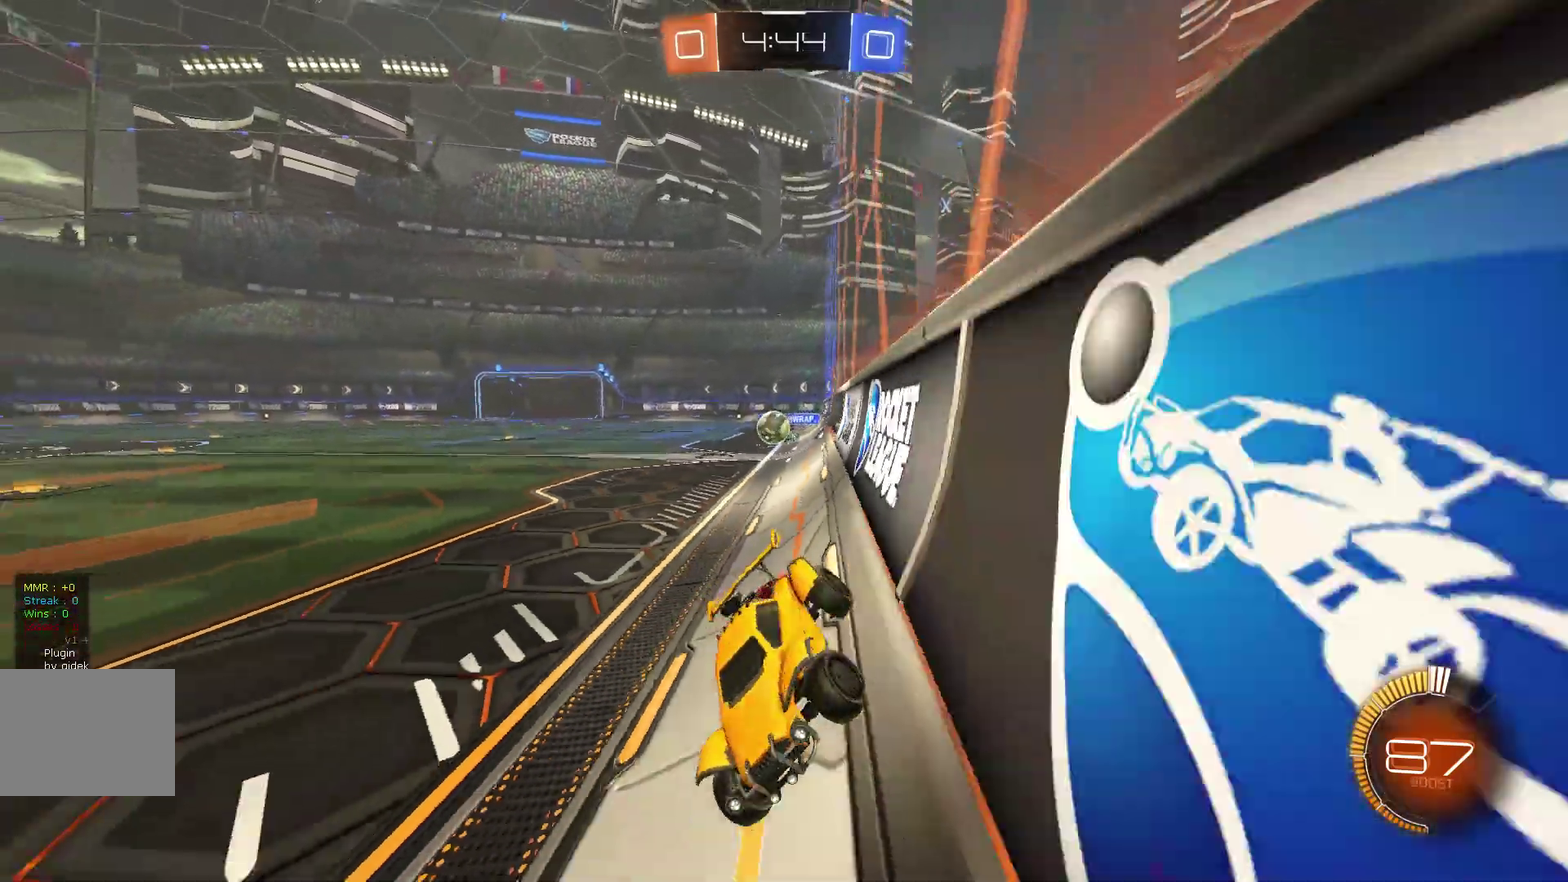
{"buttons": ["B", "L2", "R2"], "left_stick": "right", "events": [[500, "B", "down"]]}
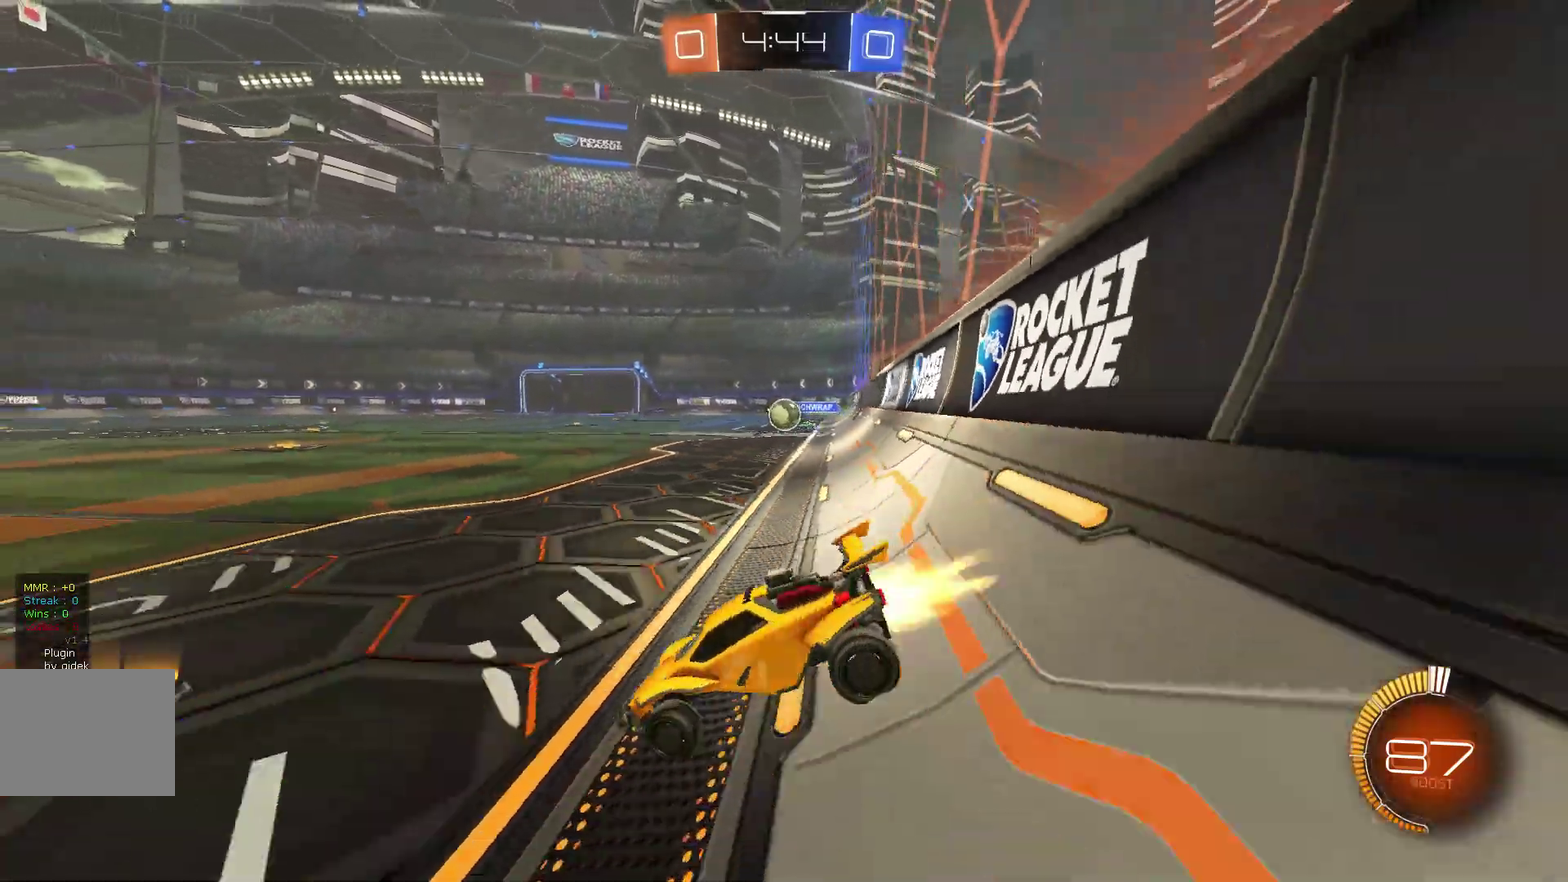
{"buttons": ["B", "R2"], "left_stick": "center", "events": [[67, "L2", "up"], [500, "left_stick", "center"]]}
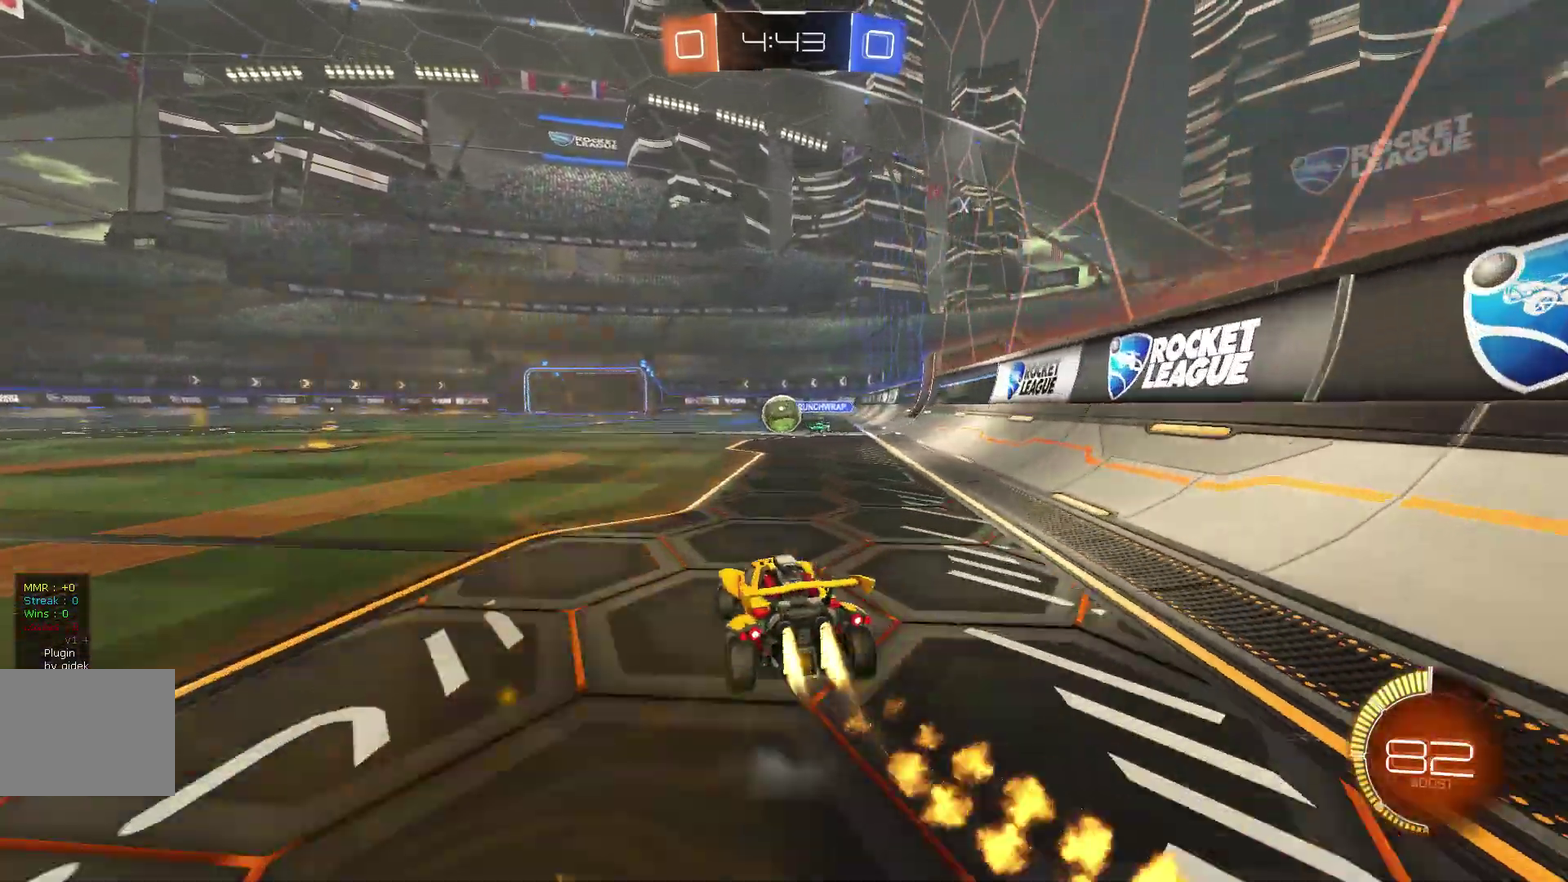
{"buttons": ["B", "R2"], "left_stick": "left", "events": [[67, "B", "up"], [67, "left_stick", "left"], [100, "B", "down"], [133, "B", "up"], [300, "B", "down"]]}
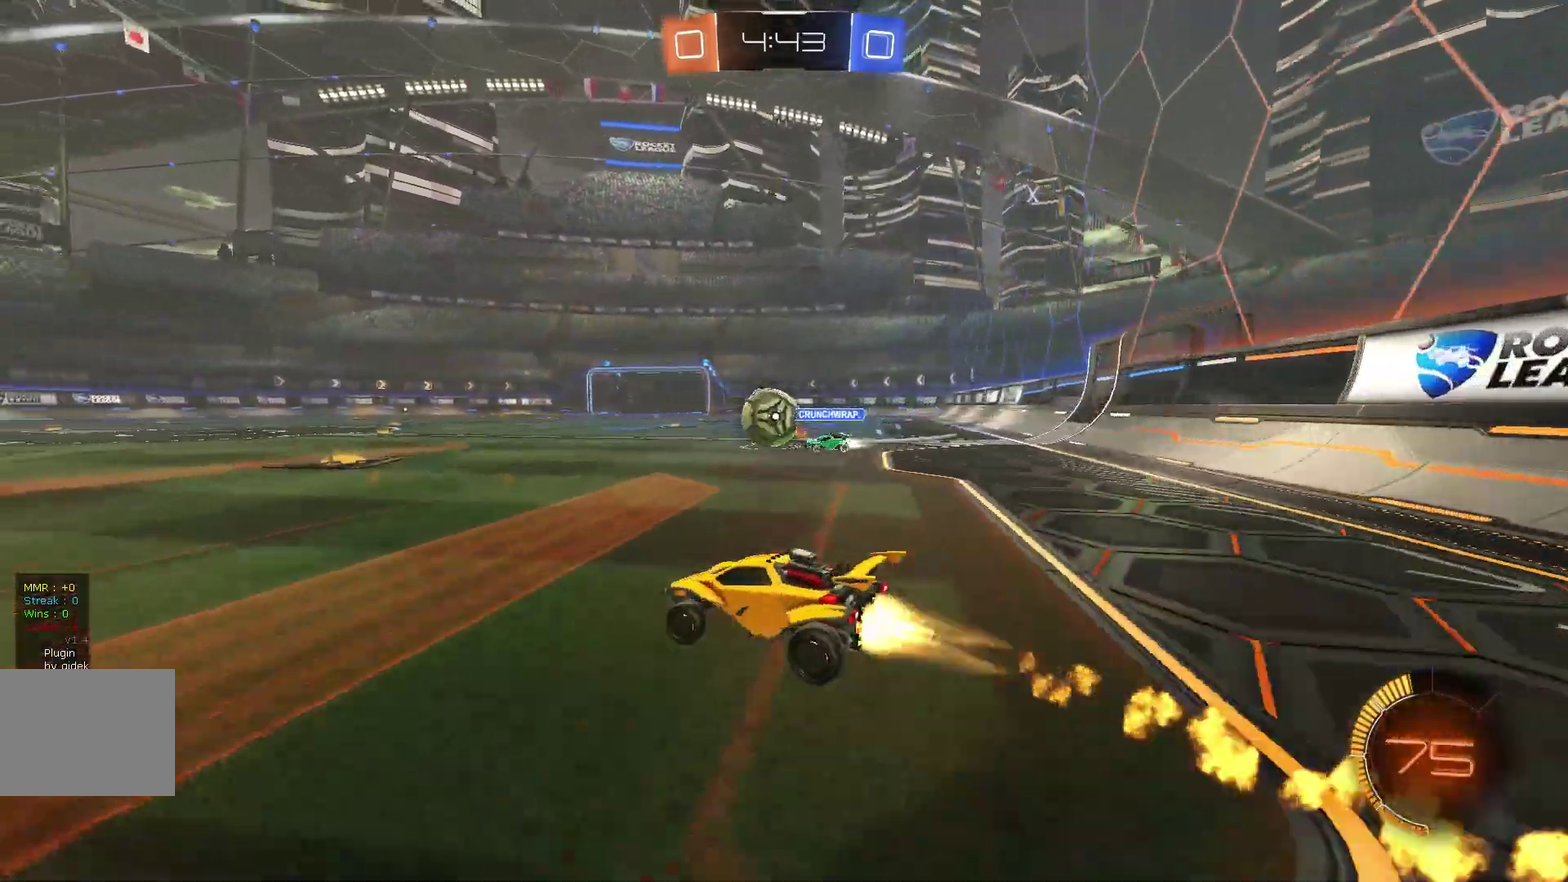
{"buttons": ["B", "R2"], "left_stick": "right", "events": [[333, "left_stick", "center"], [467, "left_stick", "right"]]}
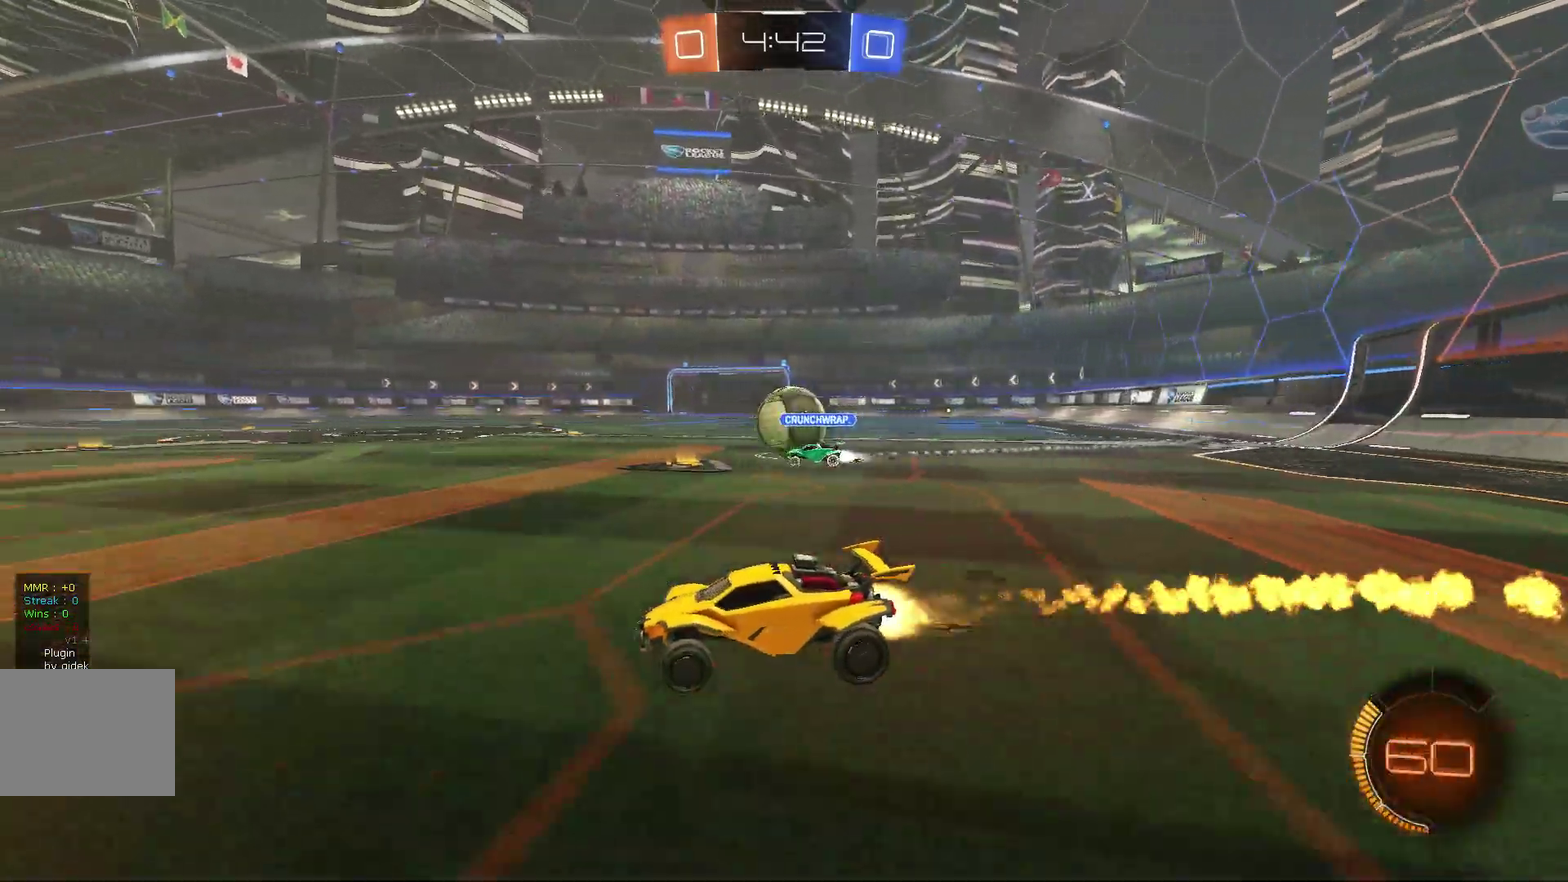
{"buttons": ["B", "R2"], "left_stick": "right", "events": [[233, "B", "up"], [367, "B", "down"]]}
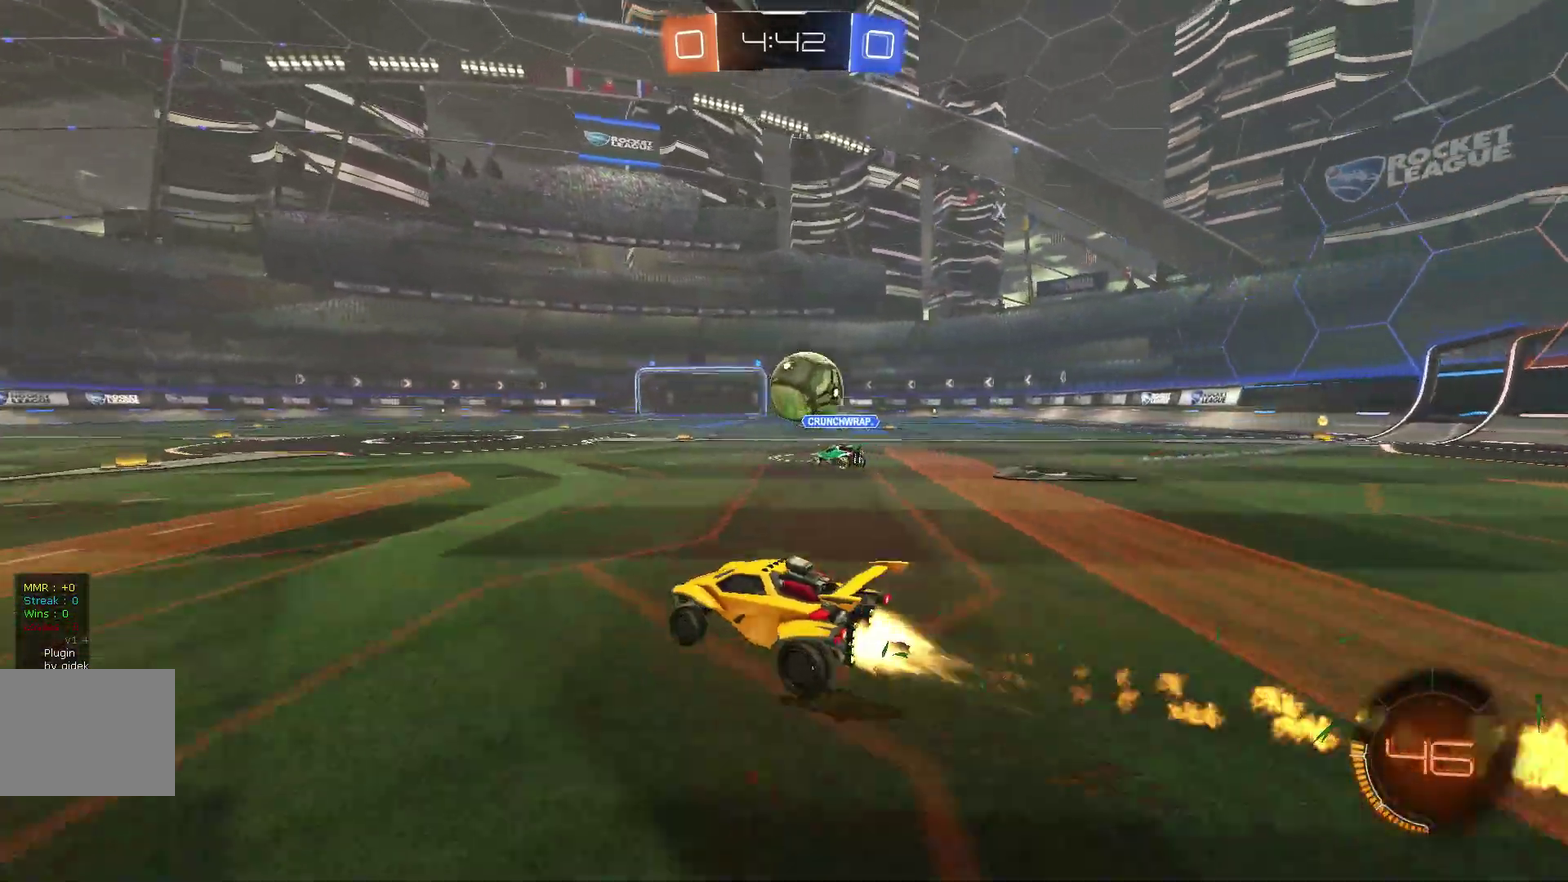
{"buttons": ["B", "R2"], "left_stick": "right", "events": [[33, "left_stick", "center"], [133, "left_stick", "right"], [167, "B", "up"], [233, "B", "down"]]}
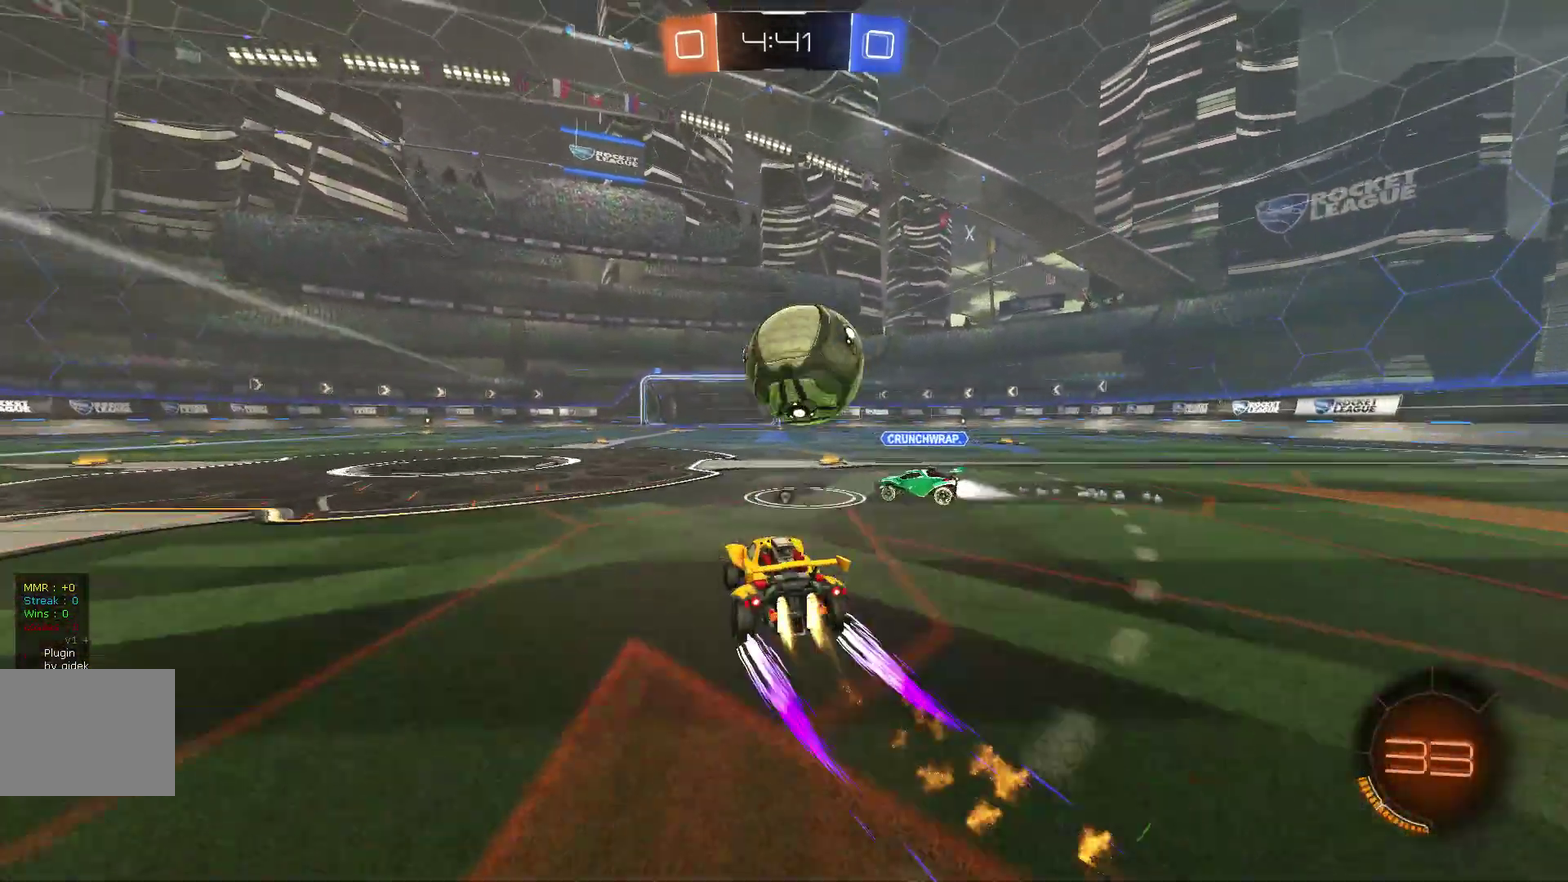
{"buttons": ["R2"], "left_stick": "left", "events": [[167, "B", "up"], [200, "left_stick", "left"]]}
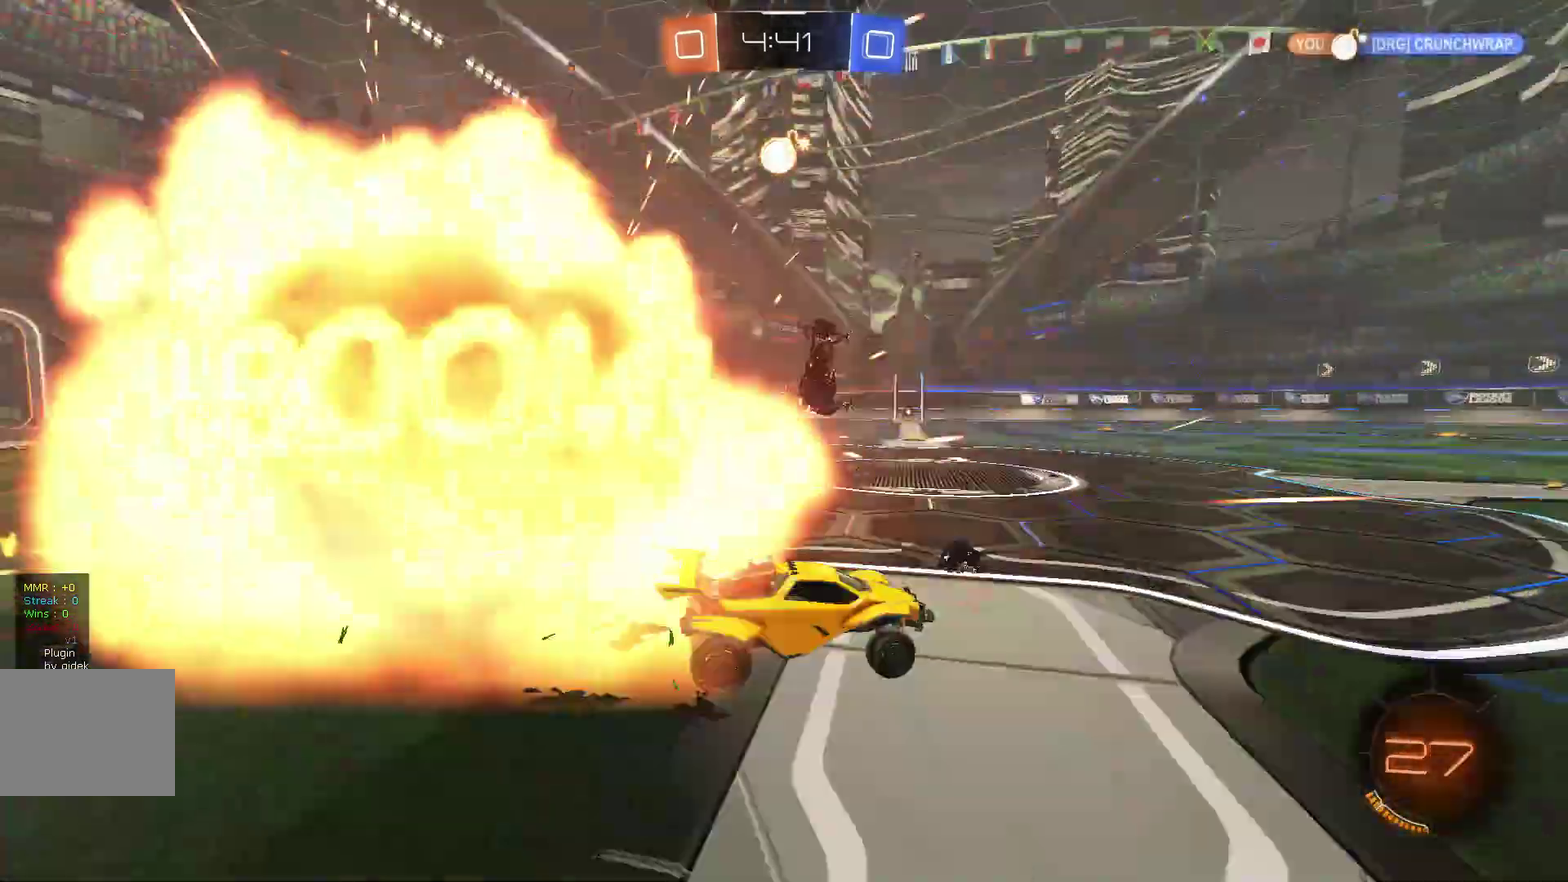
{"buttons": ["R2"], "left_stick": "left"}